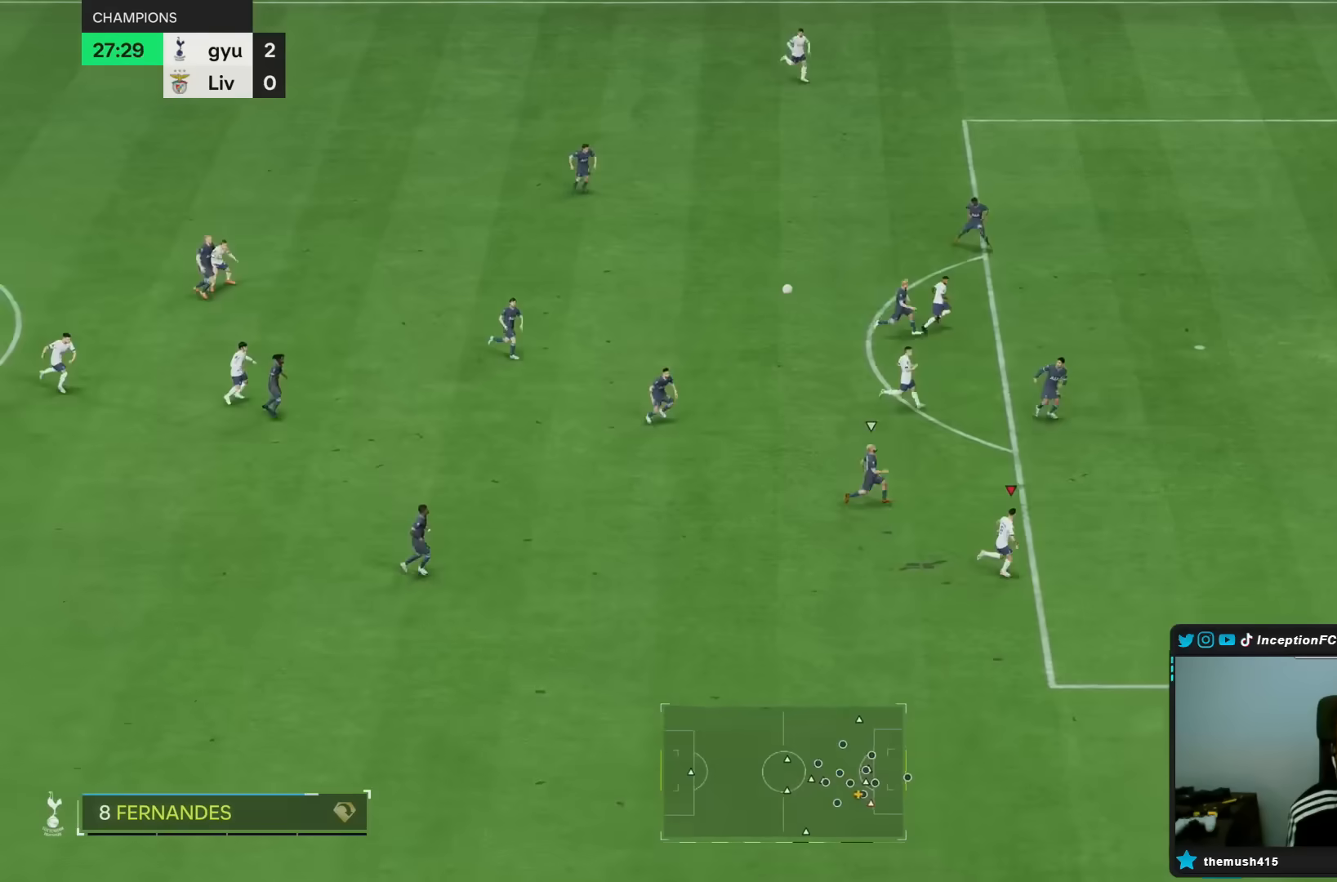
Gameplay with a controller (PlayStation layout); each line is a JSON object with the inputs held at the frame after it (dt_ms = milliseconds from this image to that frame). "events" lists button and stick changes between this image and that frame as [ms after this image, input, new state], when the widget could be followed in between. Not read: L3 R3.
{"dt_ms": 500, "buttons": ["R2"], "left_stick": "down-right", "right_stick": "center", "events": []}
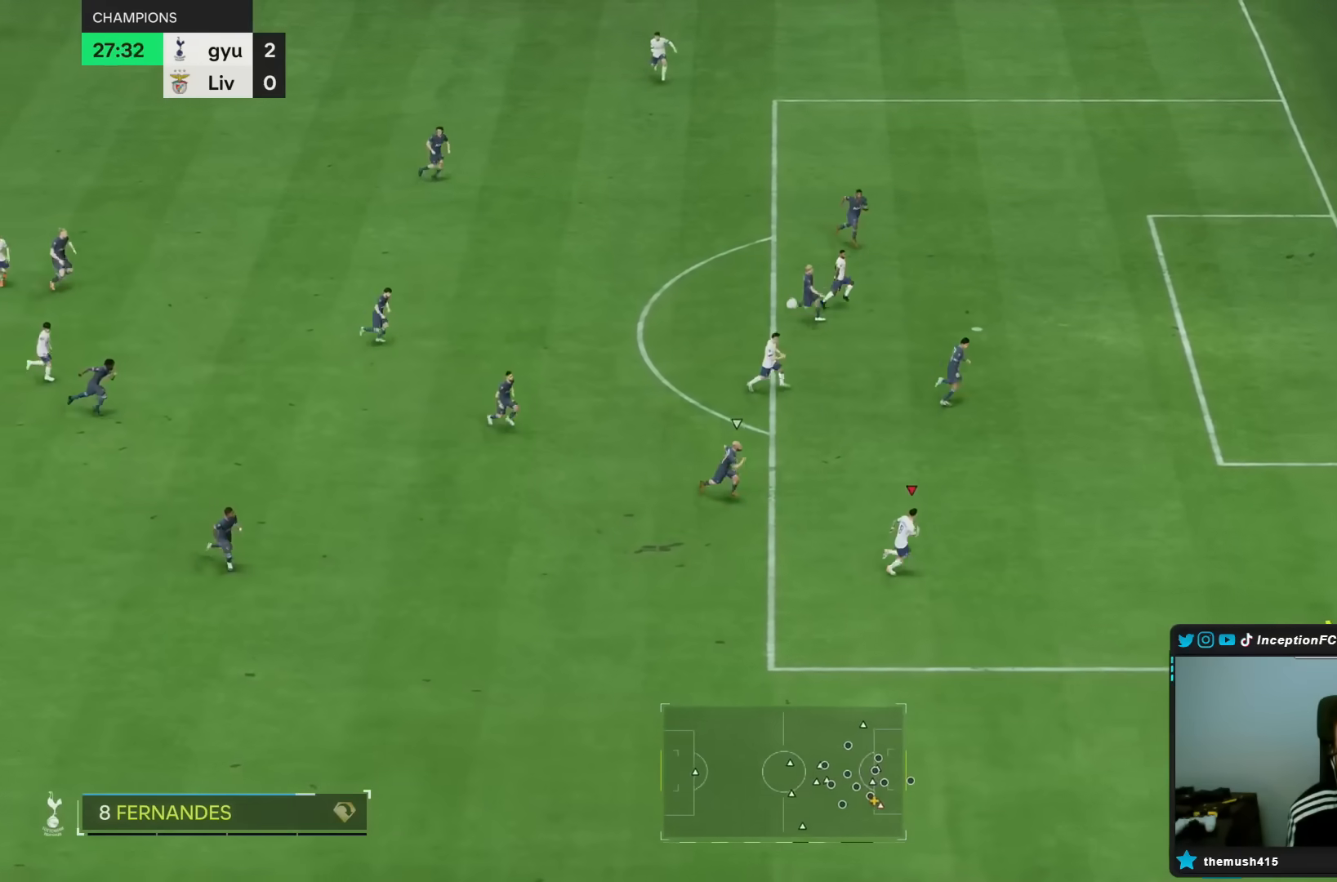
{"dt_ms": 500, "buttons": [], "left_stick": "right", "right_stick": "center", "events": [[233, "left_stick", "right"], [433, "R2", "up"]]}
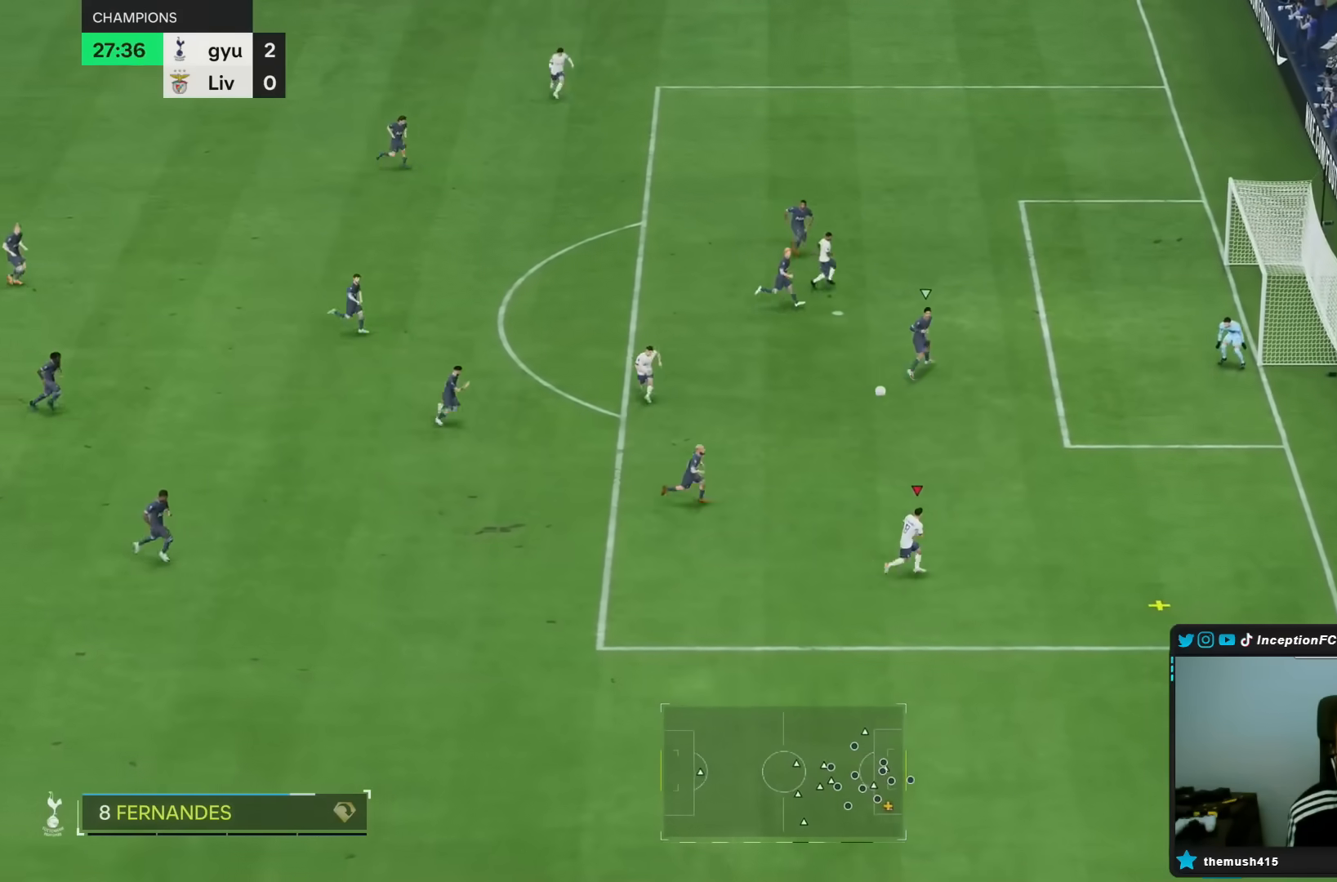
{"dt_ms": 500, "buttons": [], "left_stick": "left", "right_stick": "center"}
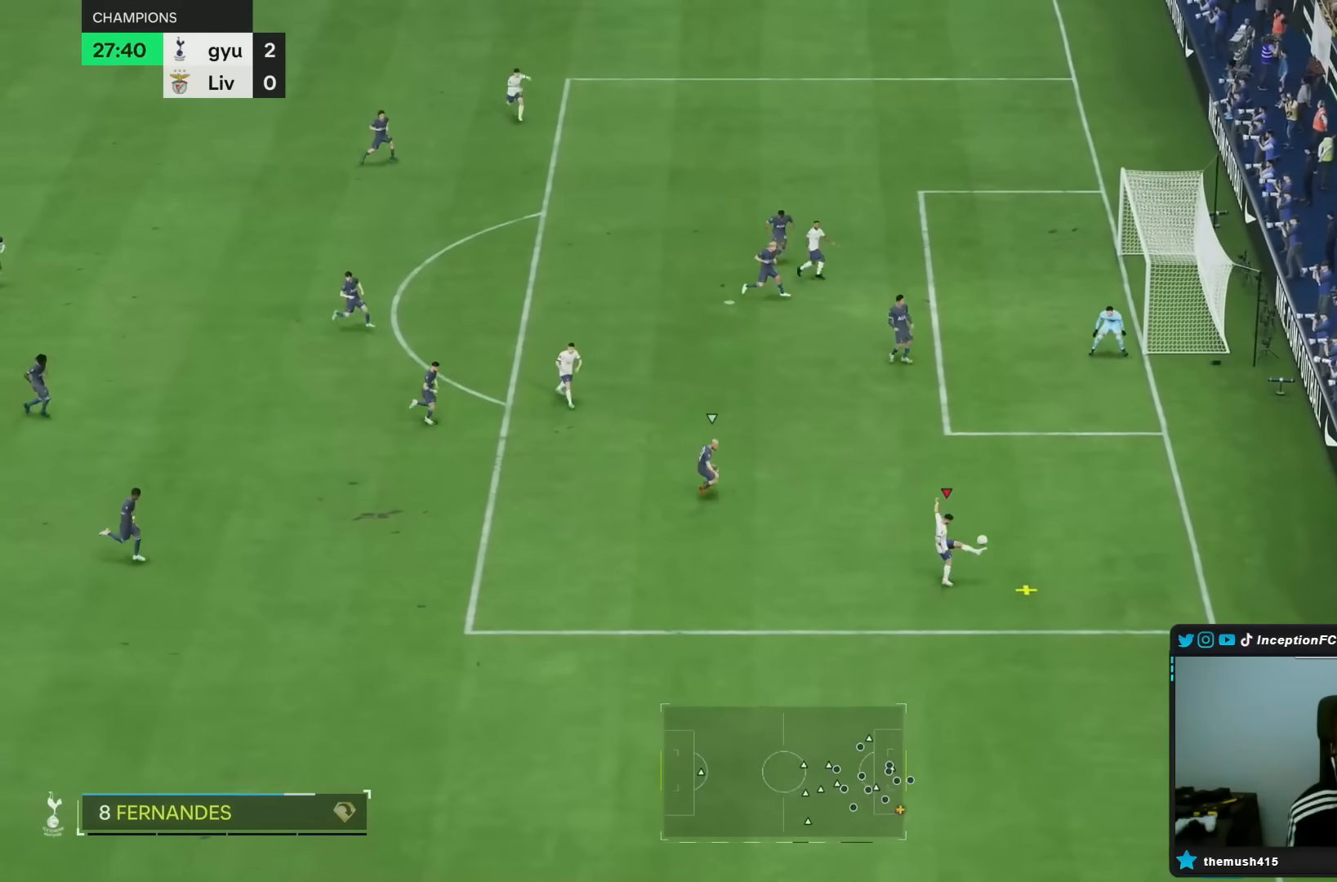
{"dt_ms": 500, "buttons": [], "left_stick": "down-left", "right_stick": "center", "events": [[267, "left_stick", "down-left"]]}
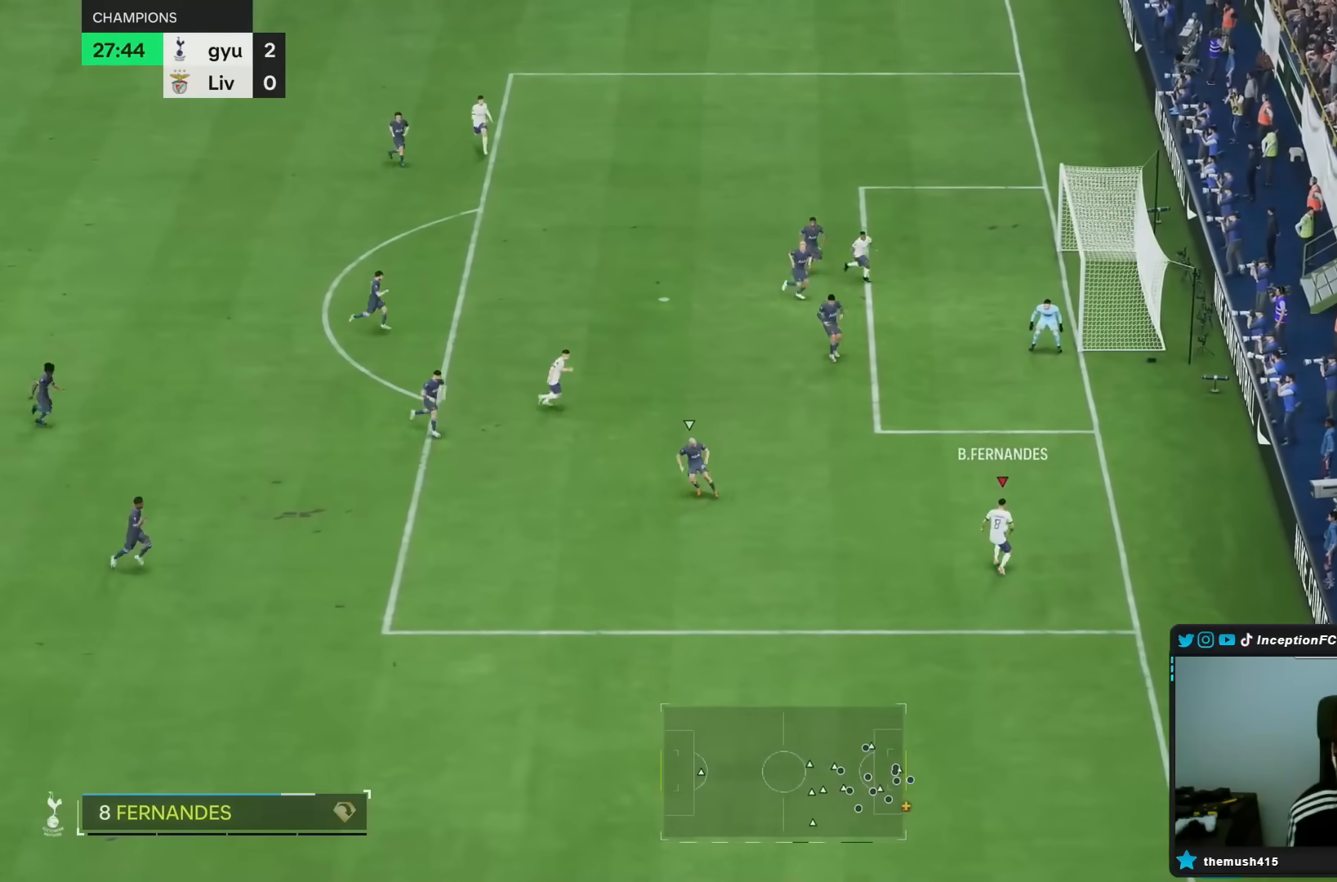
{"dt_ms": 1000, "buttons": [], "left_stick": "center", "right_stick": "center"}
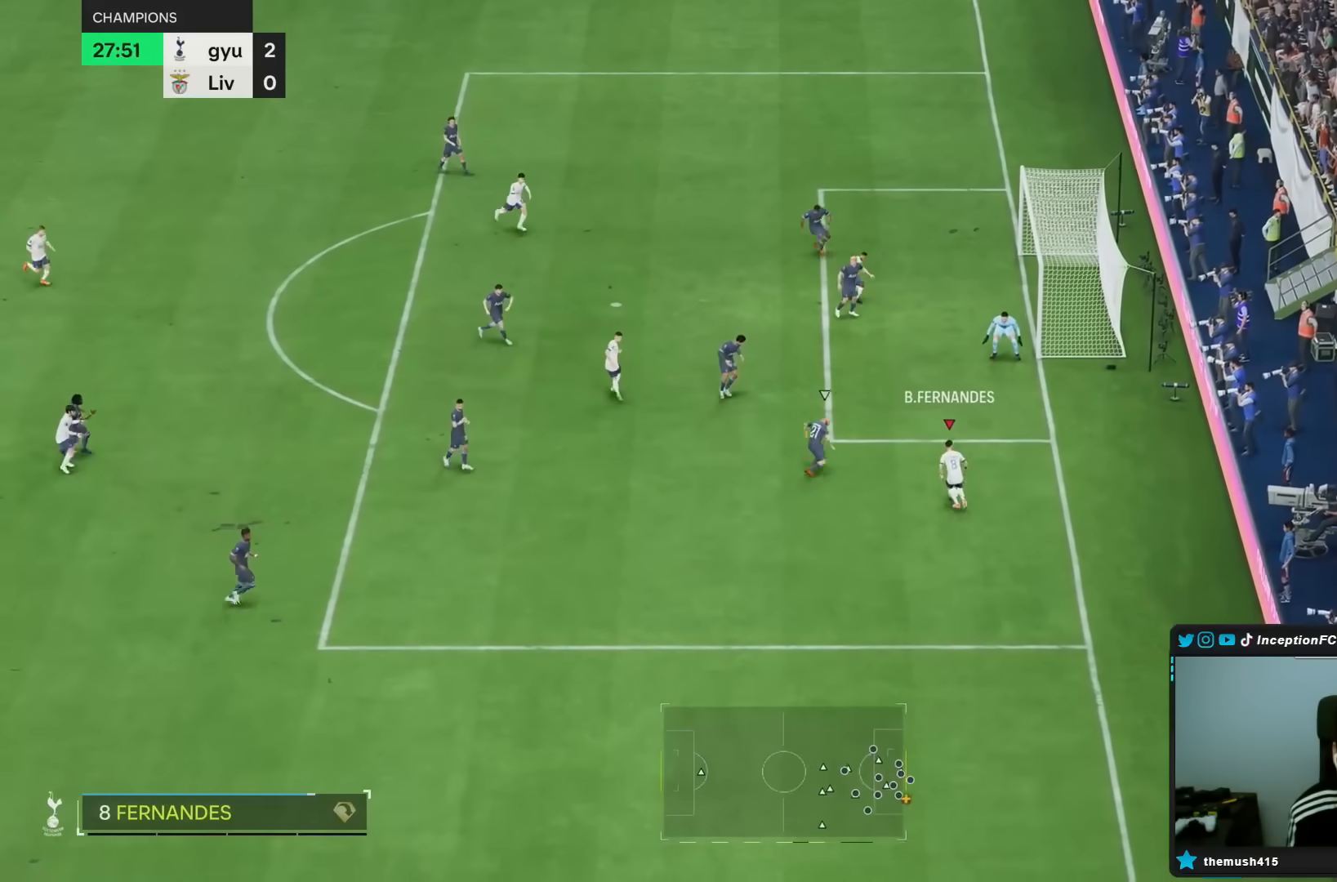
{"dt_ms": 500, "buttons": [], "left_stick": "down", "right_stick": "center"}
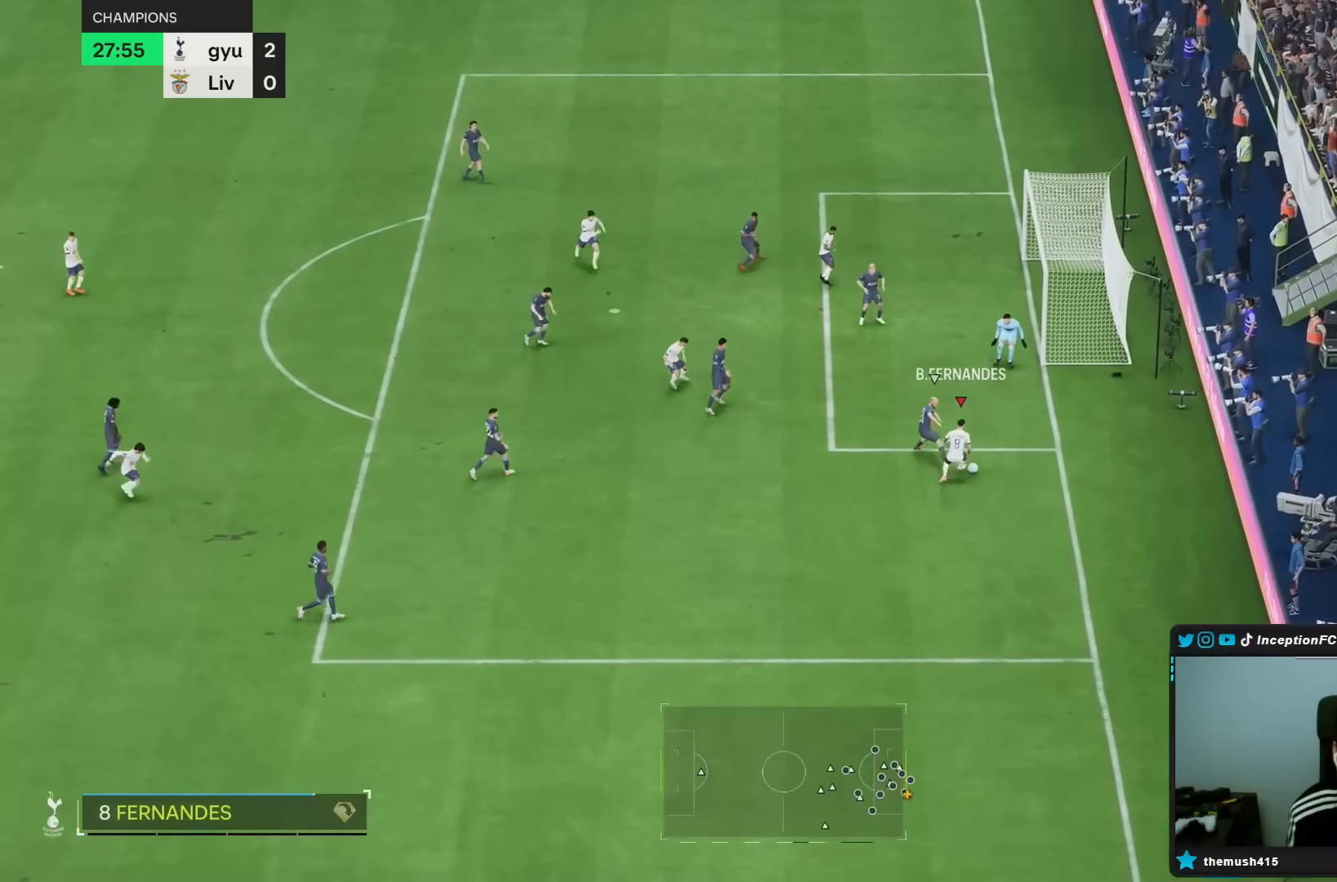
{"dt_ms": 1000, "buttons": [], "left_stick": "down-left", "right_stick": "center"}
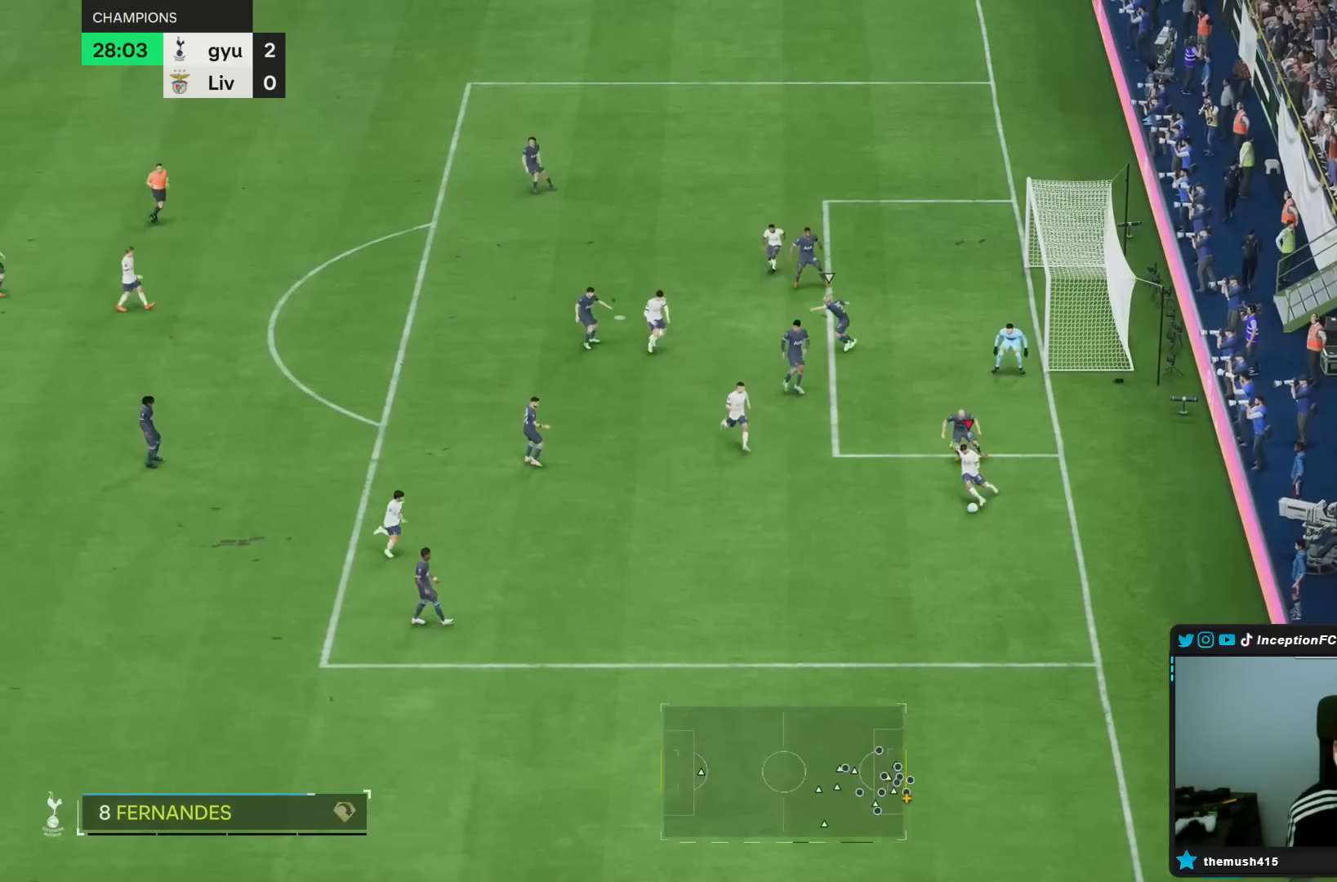
{"dt_ms": 1000, "buttons": ["R1"], "left_stick": "right", "right_stick": "center"}